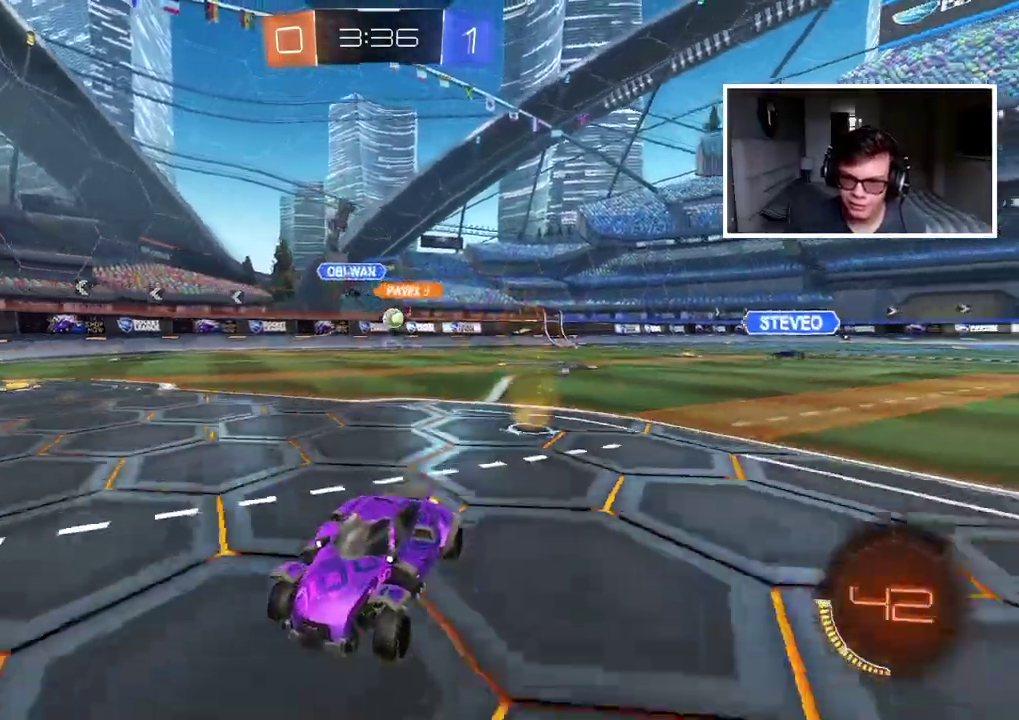
Gameplay with a controller (PlayStation layout); each line is a JSON object with the inputs held at the frame after it. "events" lists button and stick changes between this image and that frame as [ms after this image, input, new state], when the widget could be followed in between. Not read: L1 R1.
{"buttons": ["R2"], "left_stick": "center", "right_stick": "center", "events": [[67, "HOME", "up"], [67, "right_stick", "center"], [183, "left_stick", "down-left"], [267, "left_stick", "left"], [500, "left_stick", "center"]]}
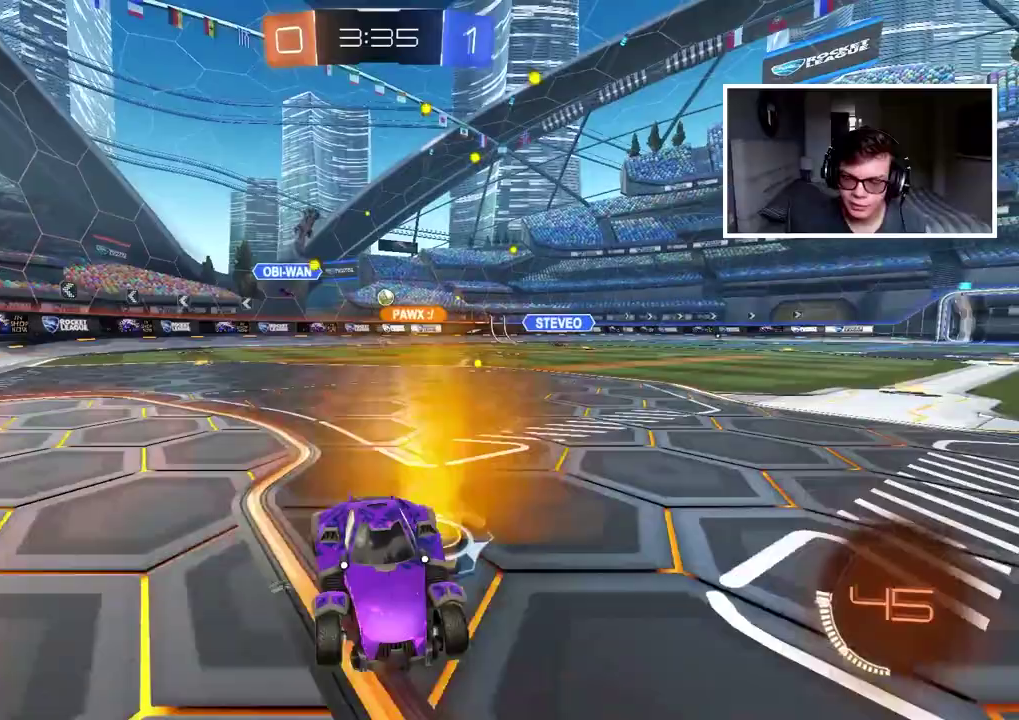
{"buttons": ["R2"], "left_stick": "right", "right_stick": "center", "events": [[50, "left_stick", "right"]]}
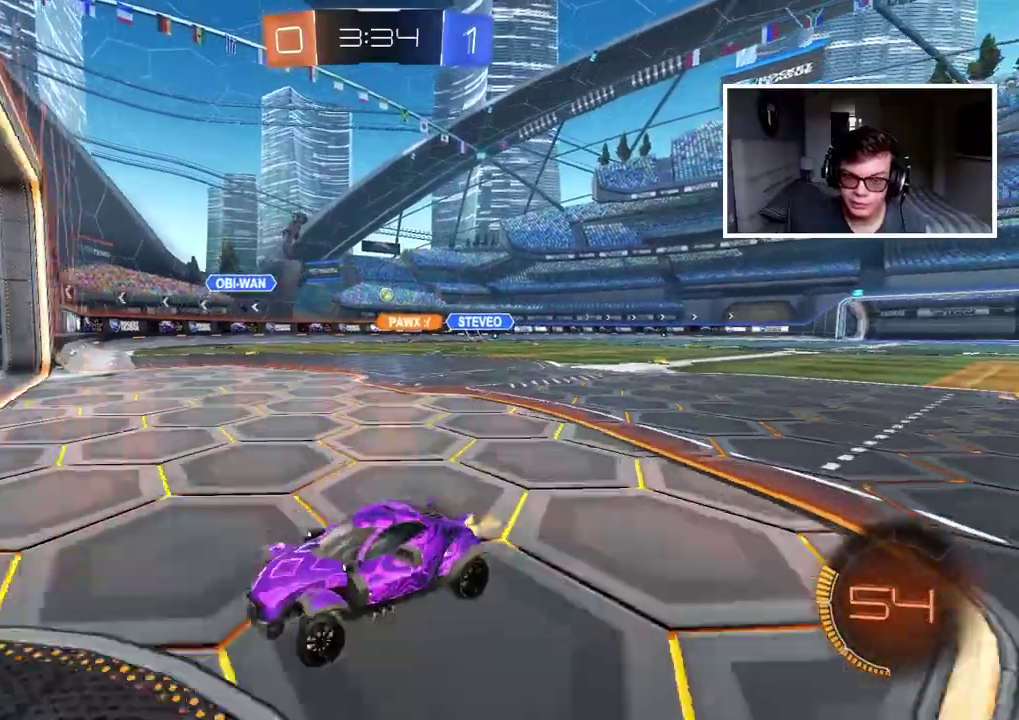
{"buttons": ["R2"], "left_stick": "right", "right_stick": "center", "events": []}
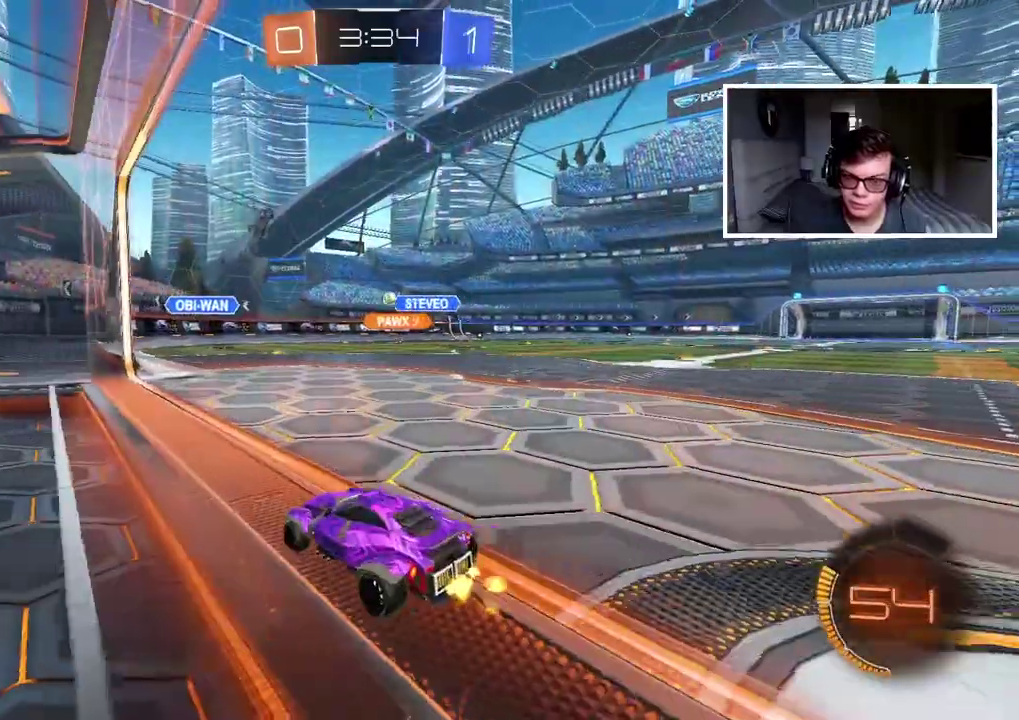
{"buttons": [], "left_stick": "center", "right_stick": "center", "events": [[217, "left_stick", "center"], [483, "R2", "up"]]}
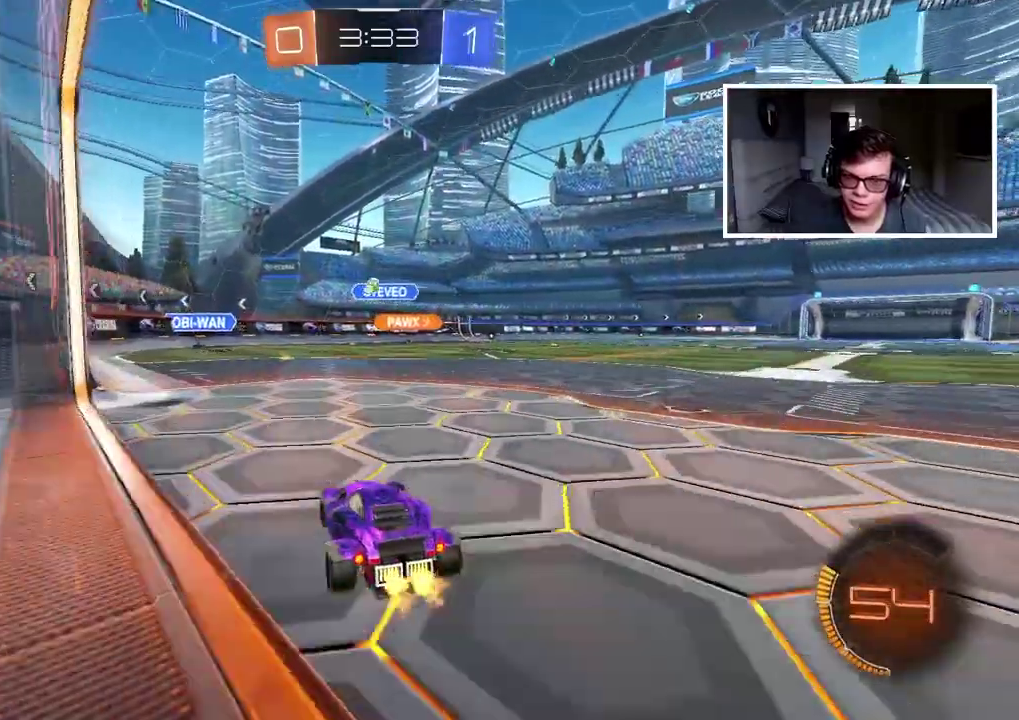
{"buttons": ["L2"], "left_stick": "left", "right_stick": "center", "events": [[83, "L2", "down"], [383, "left_stick", "left"]]}
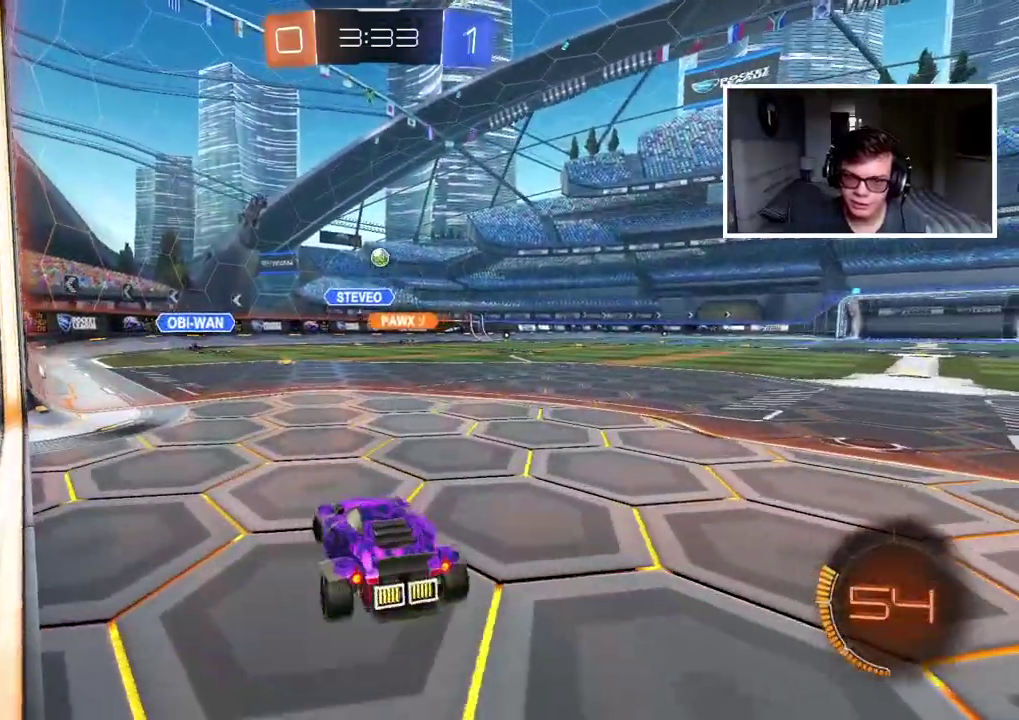
{"buttons": ["L2"], "left_stick": "center", "right_stick": "center", "events": [[317, "left_stick", "center"]]}
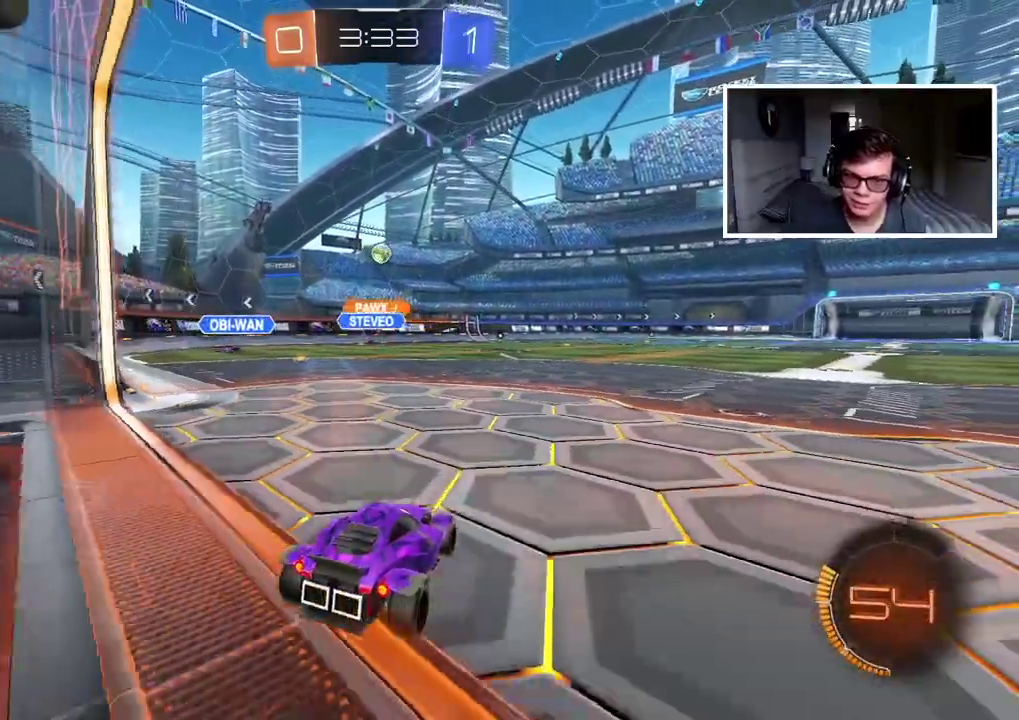
{"buttons": ["R2"], "left_stick": "left", "right_stick": "center", "events": [[317, "L2", "up"], [383, "R2", "down"], [383, "left_stick", "left"]]}
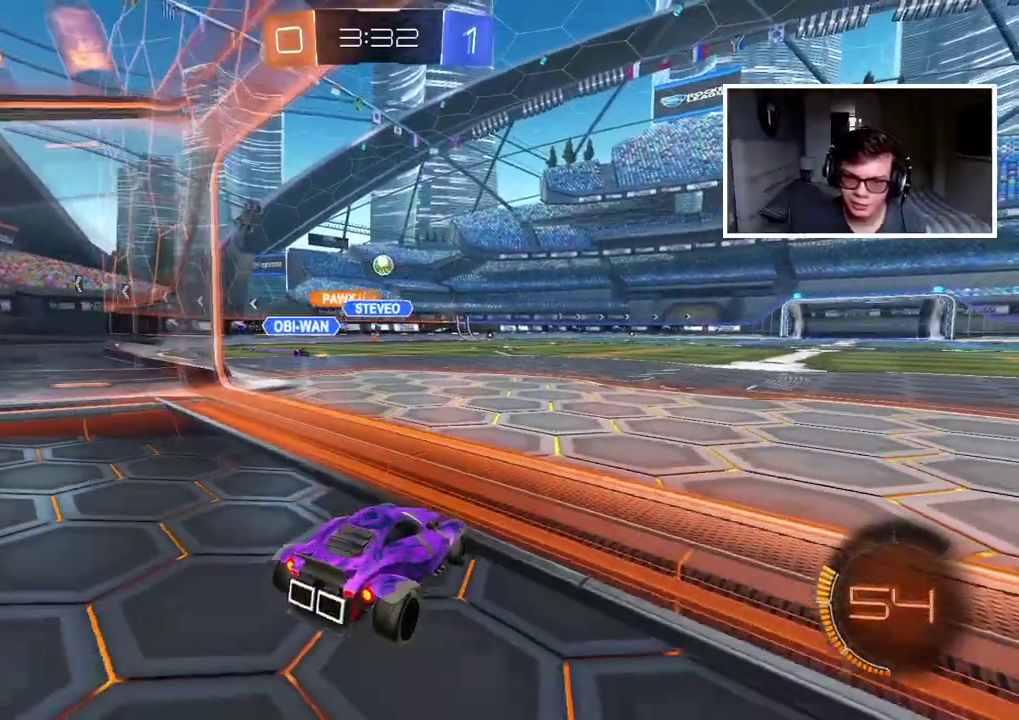
{"buttons": ["CIRCLE", "R2"], "left_stick": "left", "right_stick": "center", "events": [[467, "CIRCLE", "down"]]}
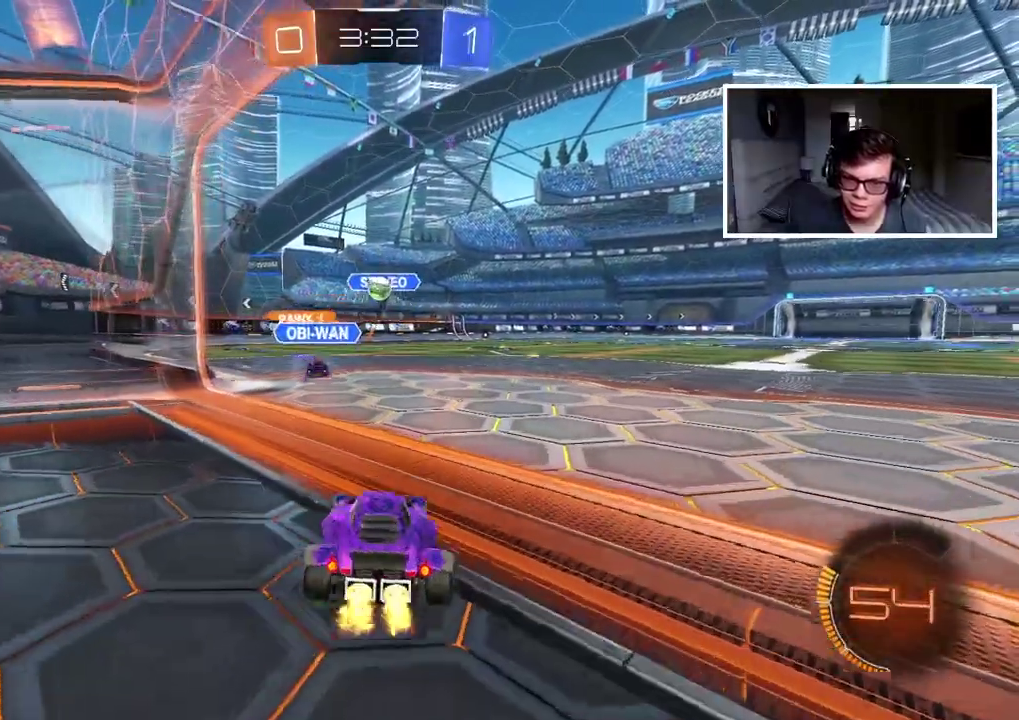
{"buttons": [], "left_stick": "right", "right_stick": "center", "events": [[333, "CIRCLE", "up"], [350, "left_stick", "right"], [383, "R2", "up"]]}
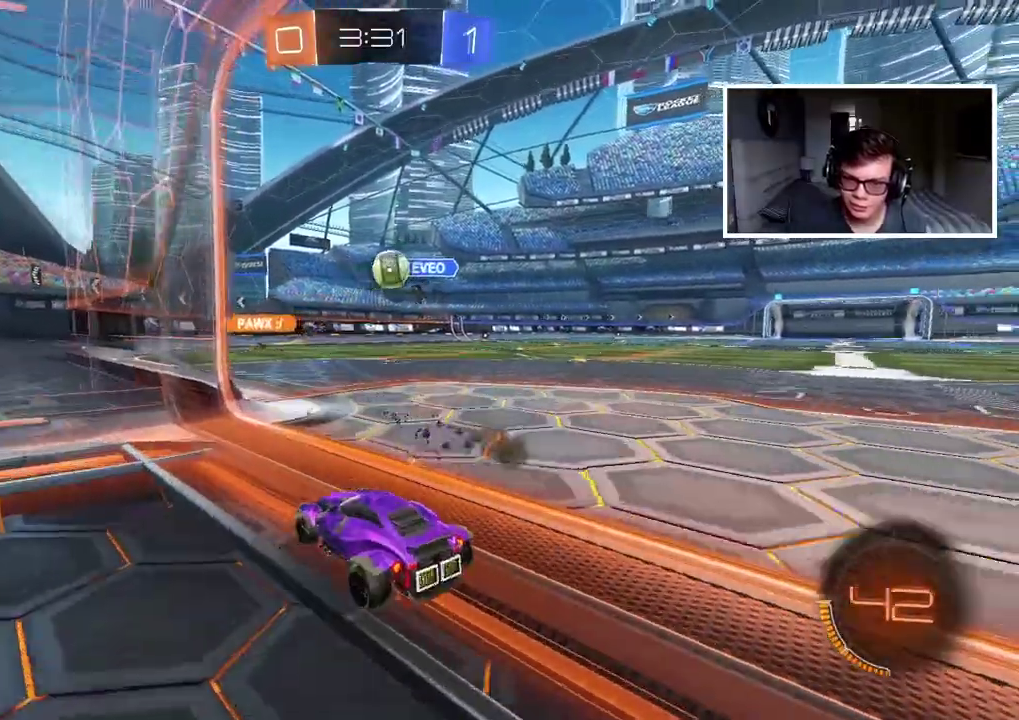
{"buttons": ["CIRCLE"], "left_stick": "up-right", "right_stick": "center", "events": [[267, "CIRCLE", "down"], [300, "CROSS", "down"], [350, "left_stick", "down"], [500, "CROSS", "up"], [500, "left_stick", "up-right"]]}
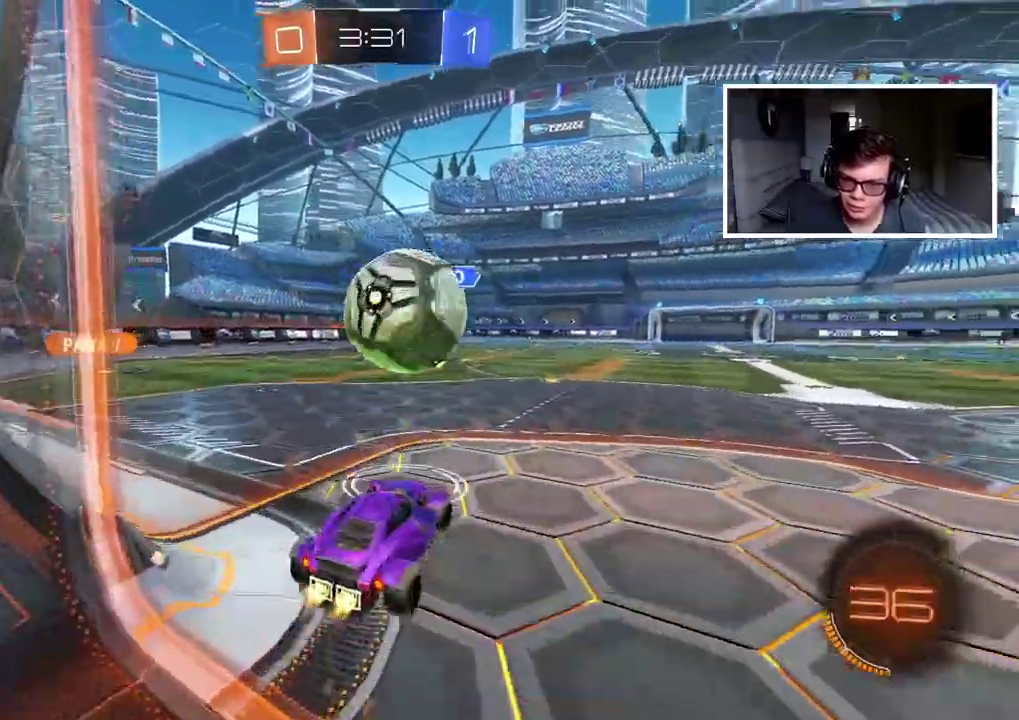
{"buttons": [], "left_stick": "left", "right_stick": "center"}
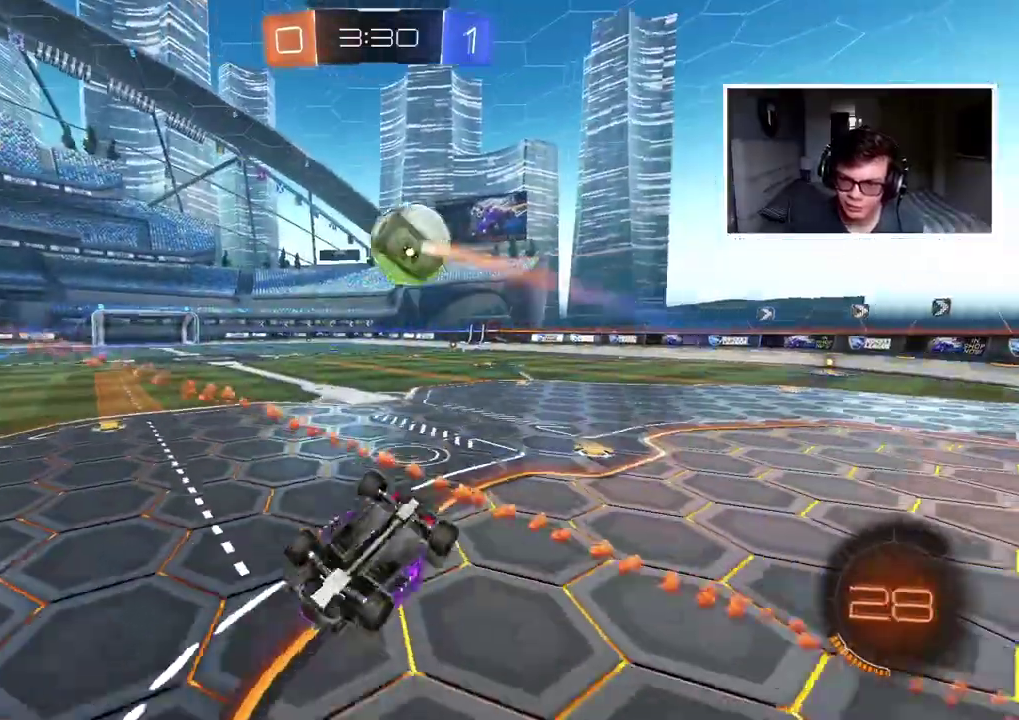
{"buttons": ["R2"], "left_stick": "up-right", "right_stick": "center"}
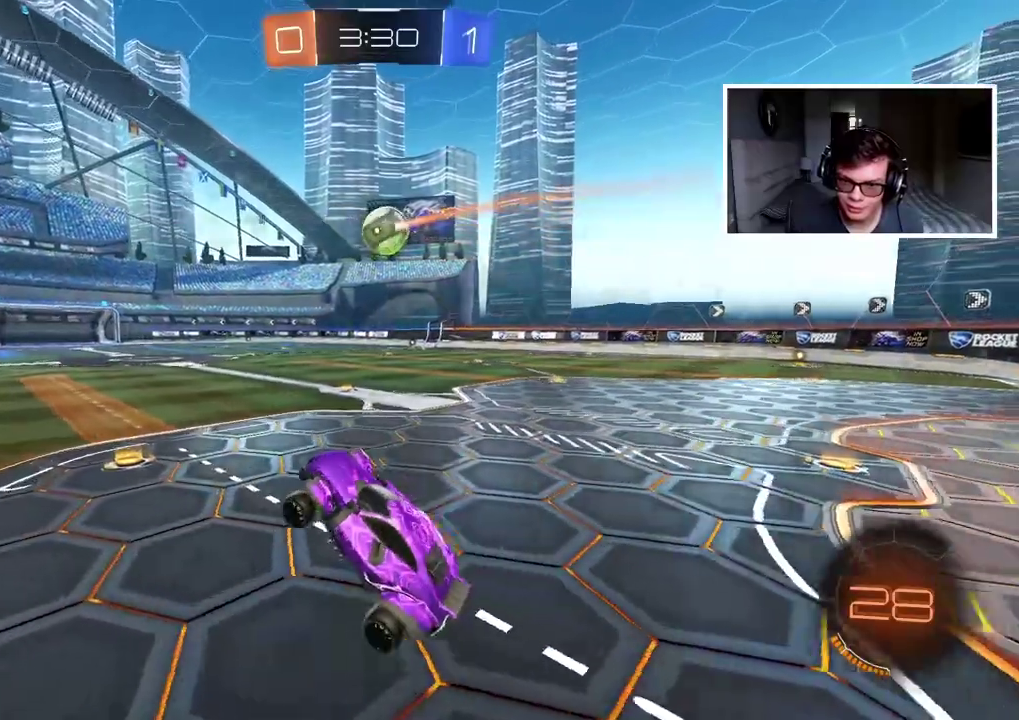
{"buttons": ["R2"], "left_stick": "center", "right_stick": "center"}
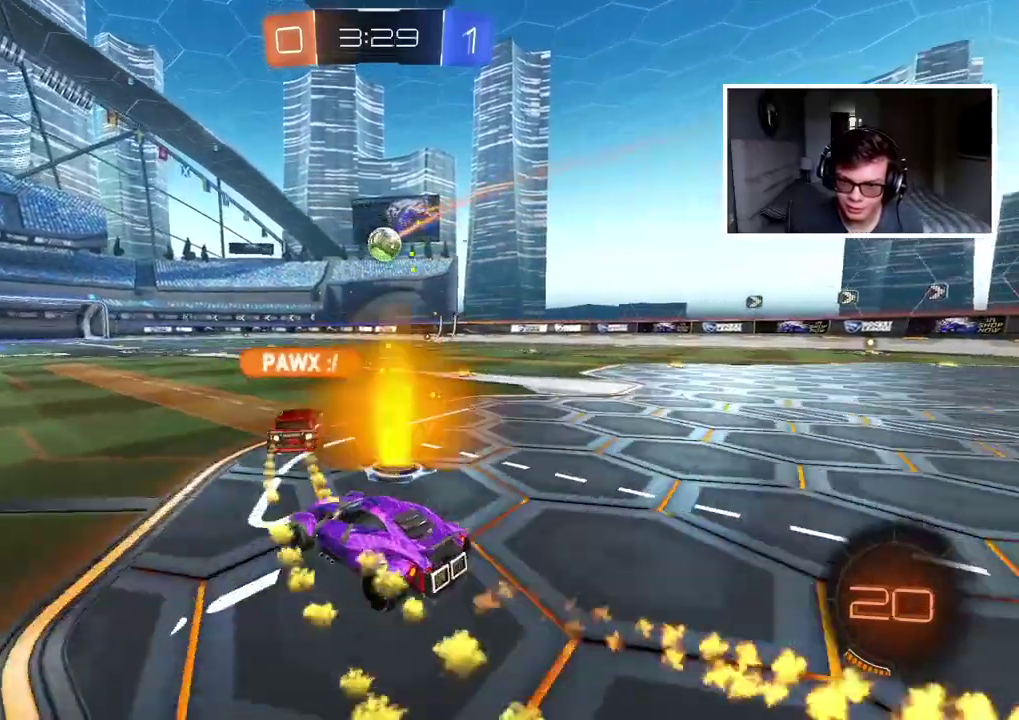
{"buttons": ["R2"], "left_stick": "up", "right_stick": "center", "events": [[200, "left_stick", "up"], [217, "CROSS", "down"], [300, "CROSS", "up"], [350, "CROSS", "down"], [483, "CROSS", "up"]]}
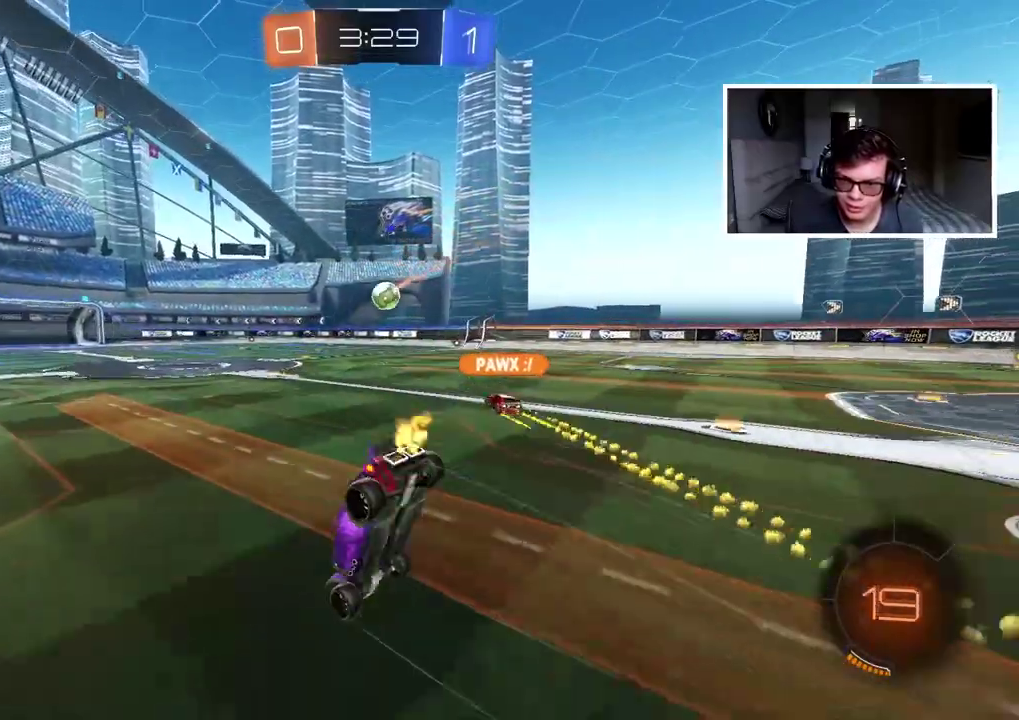
{"buttons": ["R2"], "left_stick": "center", "right_stick": "center", "events": [[33, "left_stick", "center"]]}
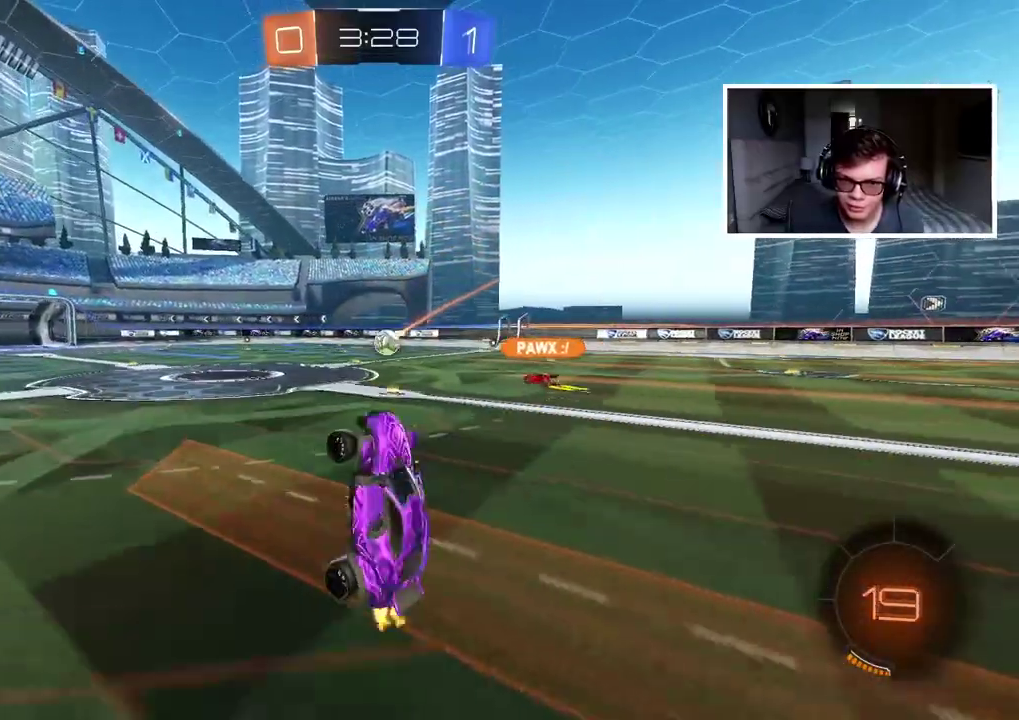
{"buttons": ["R2"], "left_stick": "center", "right_stick": "center", "events": [[150, "left_stick", "down-left"], [267, "left_stick", "center"]]}
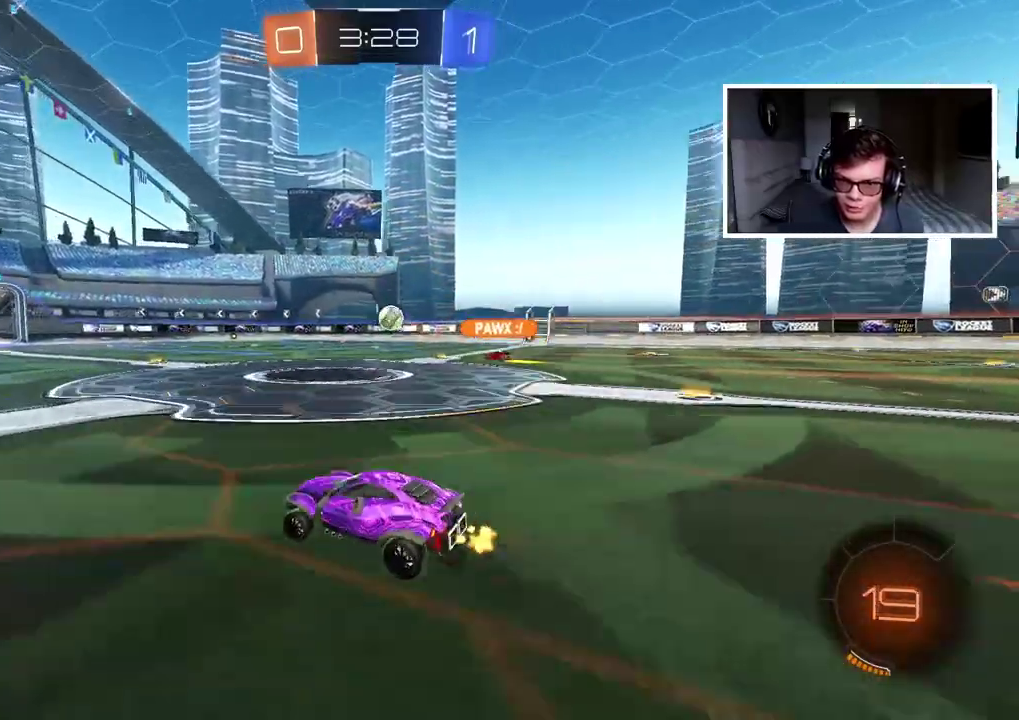
{"buttons": ["R2"], "left_stick": "right", "right_stick": "center", "events": [[233, "left_stick", "right"]]}
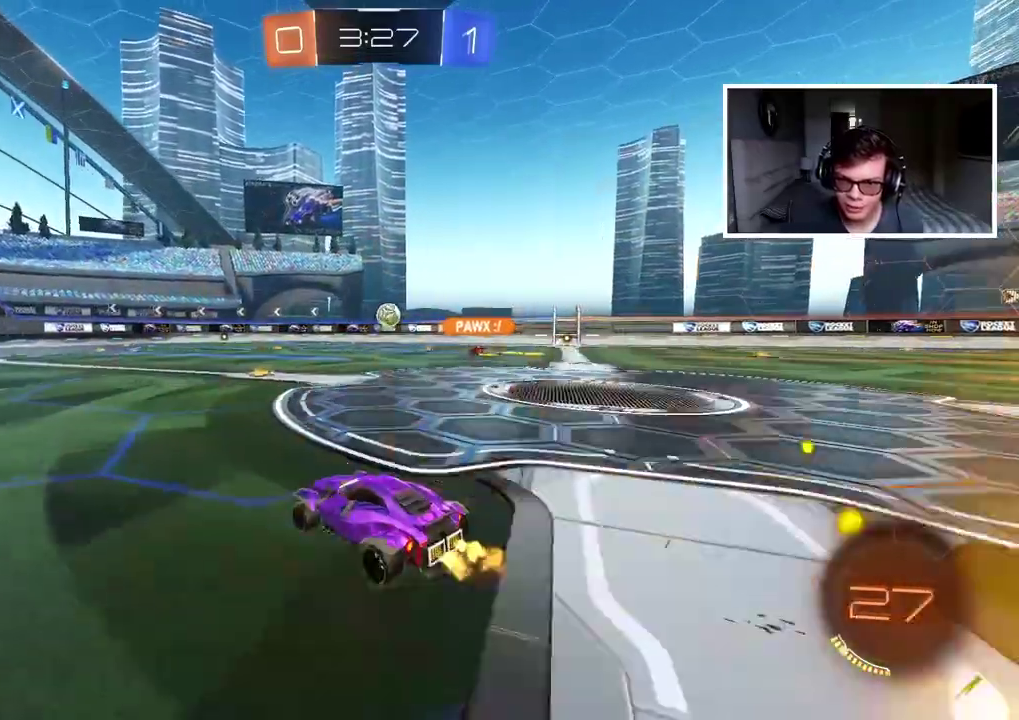
{"buttons": ["R2"], "left_stick": "center", "right_stick": "center", "events": [[267, "left_stick", "center"]]}